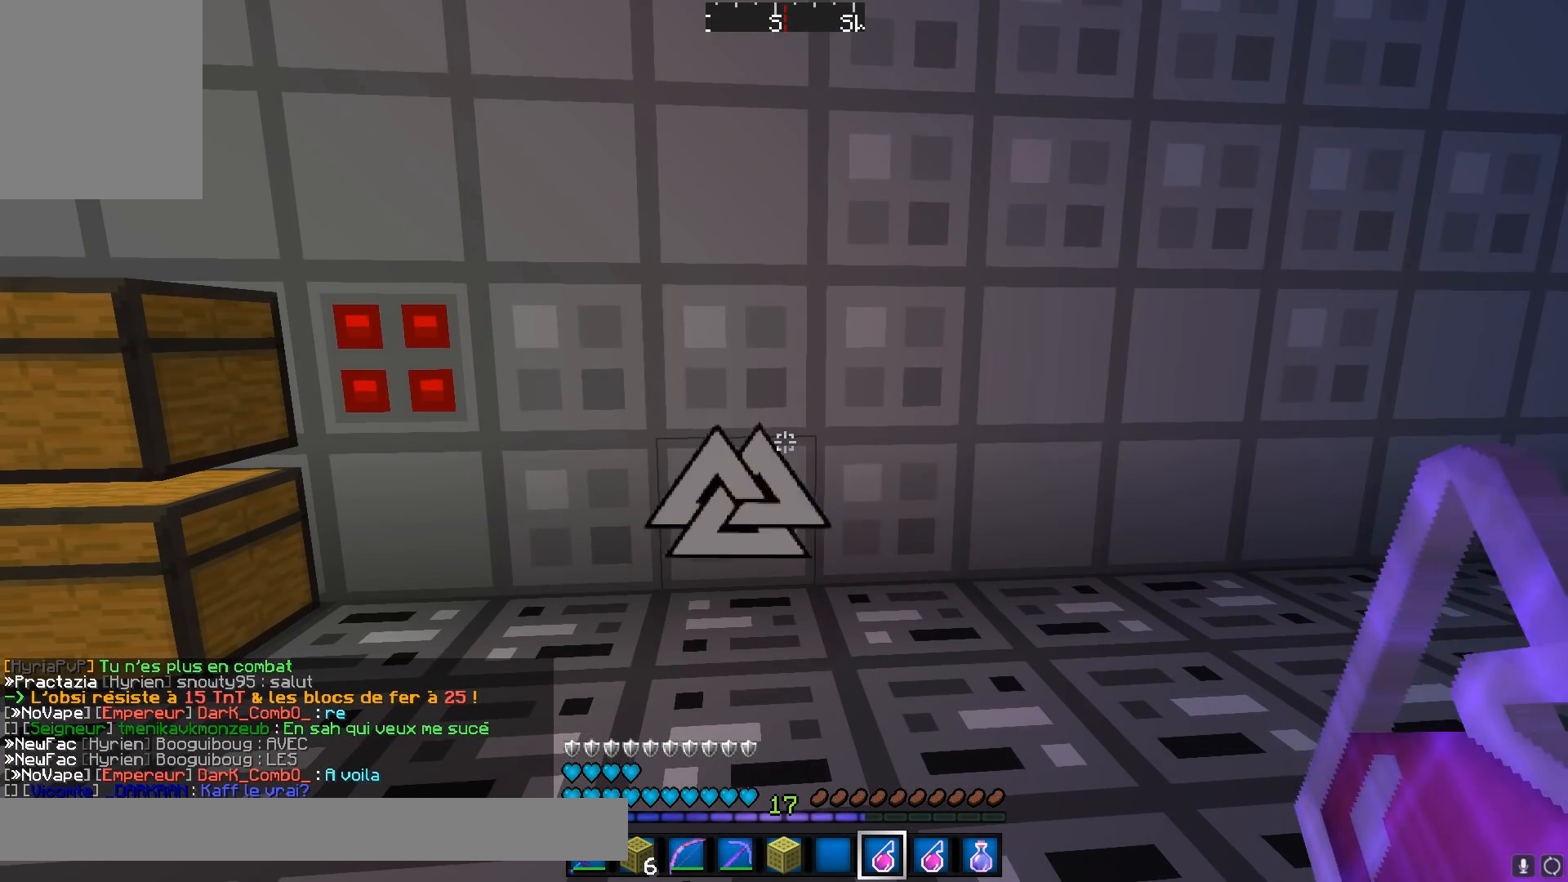
Gameplay with keyboard and mouse; each line is a JSON object with the keys and mouse buttons held at the frame after it. "events" lists presses ("down") and releases ("up") of "a", "d", "s", "w", "mouse_left" and "mouse_right" between this image and that frame as [ms after this image, input, new state], when the widget could be followed in between. "mouse_left", "mouse_right" = the "left", "right" buttons of the "mouse" list. No other keys are recorded. Fast repeated clicks can show as one long hold. Mouse movement is not recorded.
{"keys": [], "mouse": [], "events": [[284, "d", "down"], [417, "d", "up"]]}
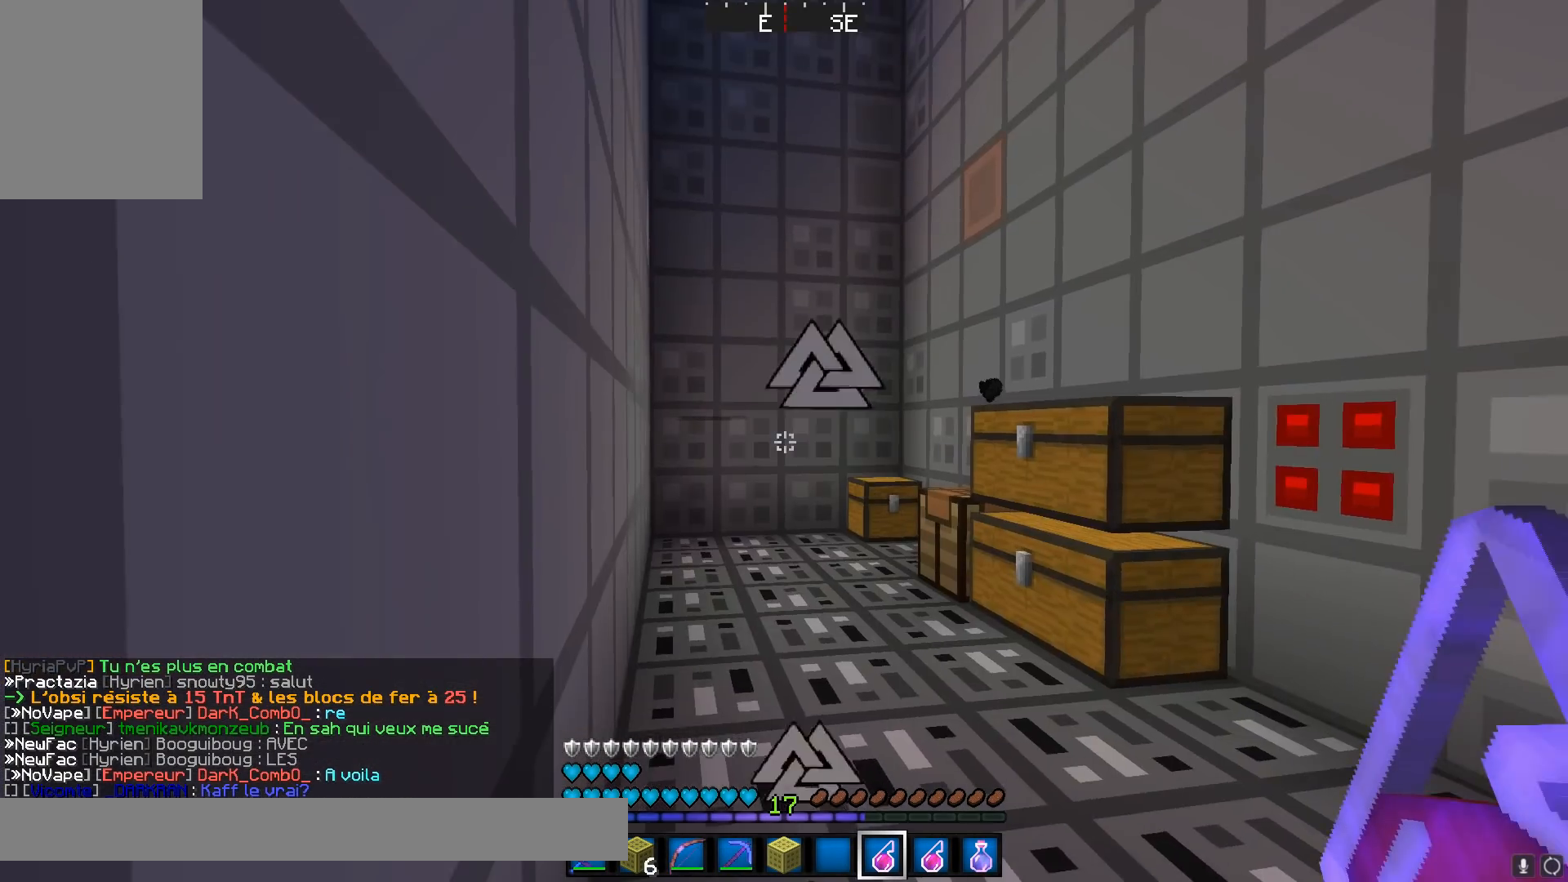
{"keys": ["d"], "mouse": [], "events": [[67, "w", "down"], [201, "d", "down"], [384, "w", "up"]]}
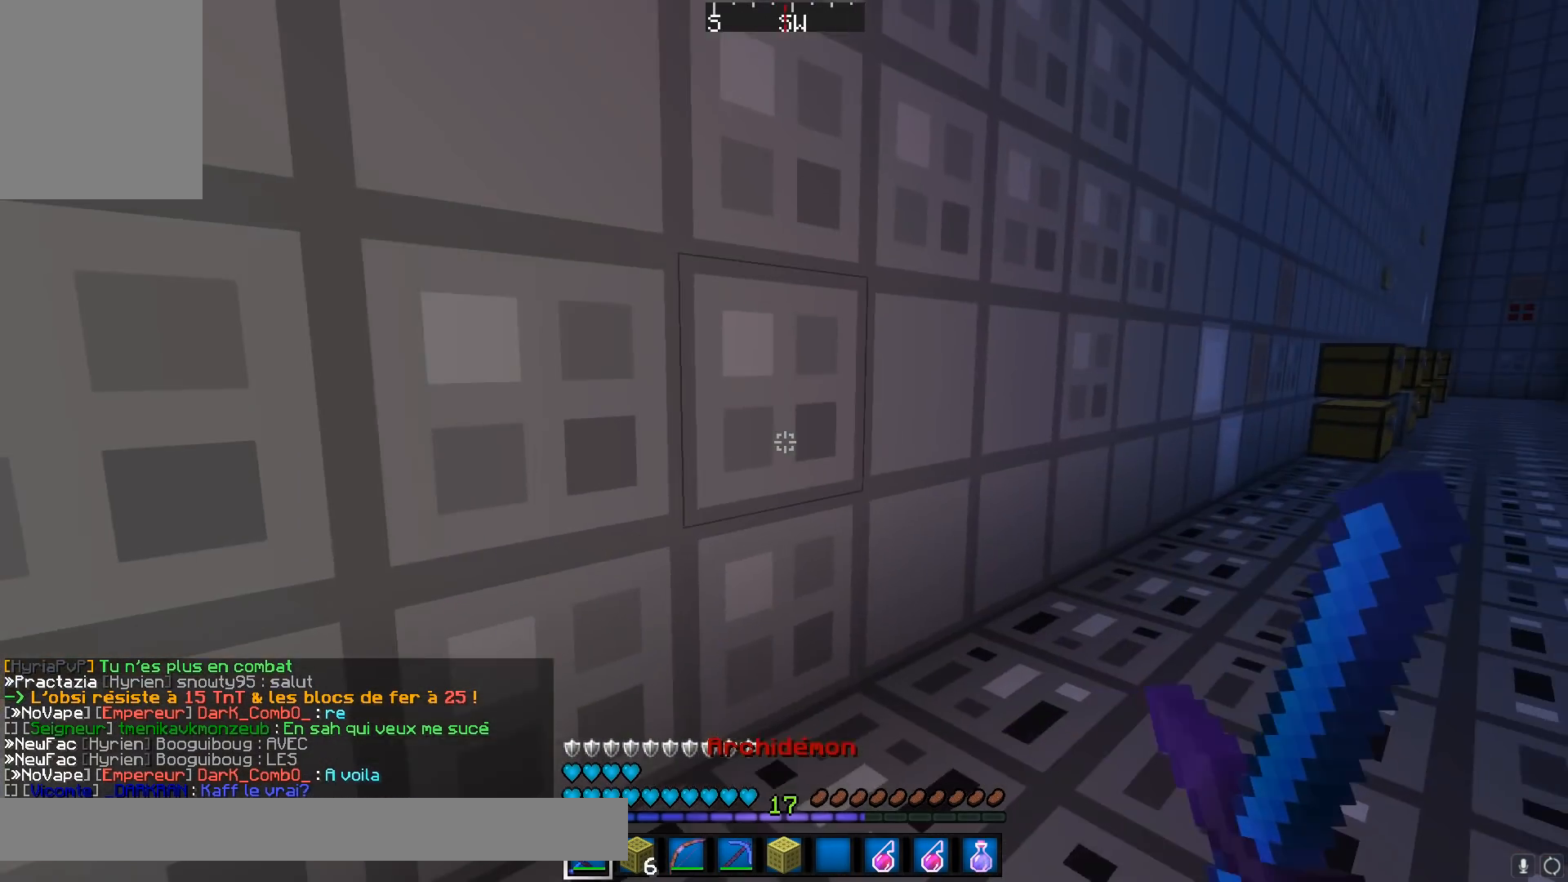
{"keys": ["a"], "mouse": [], "events": [[83, "w", "down"], [300, "w", "up"], [501, "a", "down"], [501, "d", "up"]]}
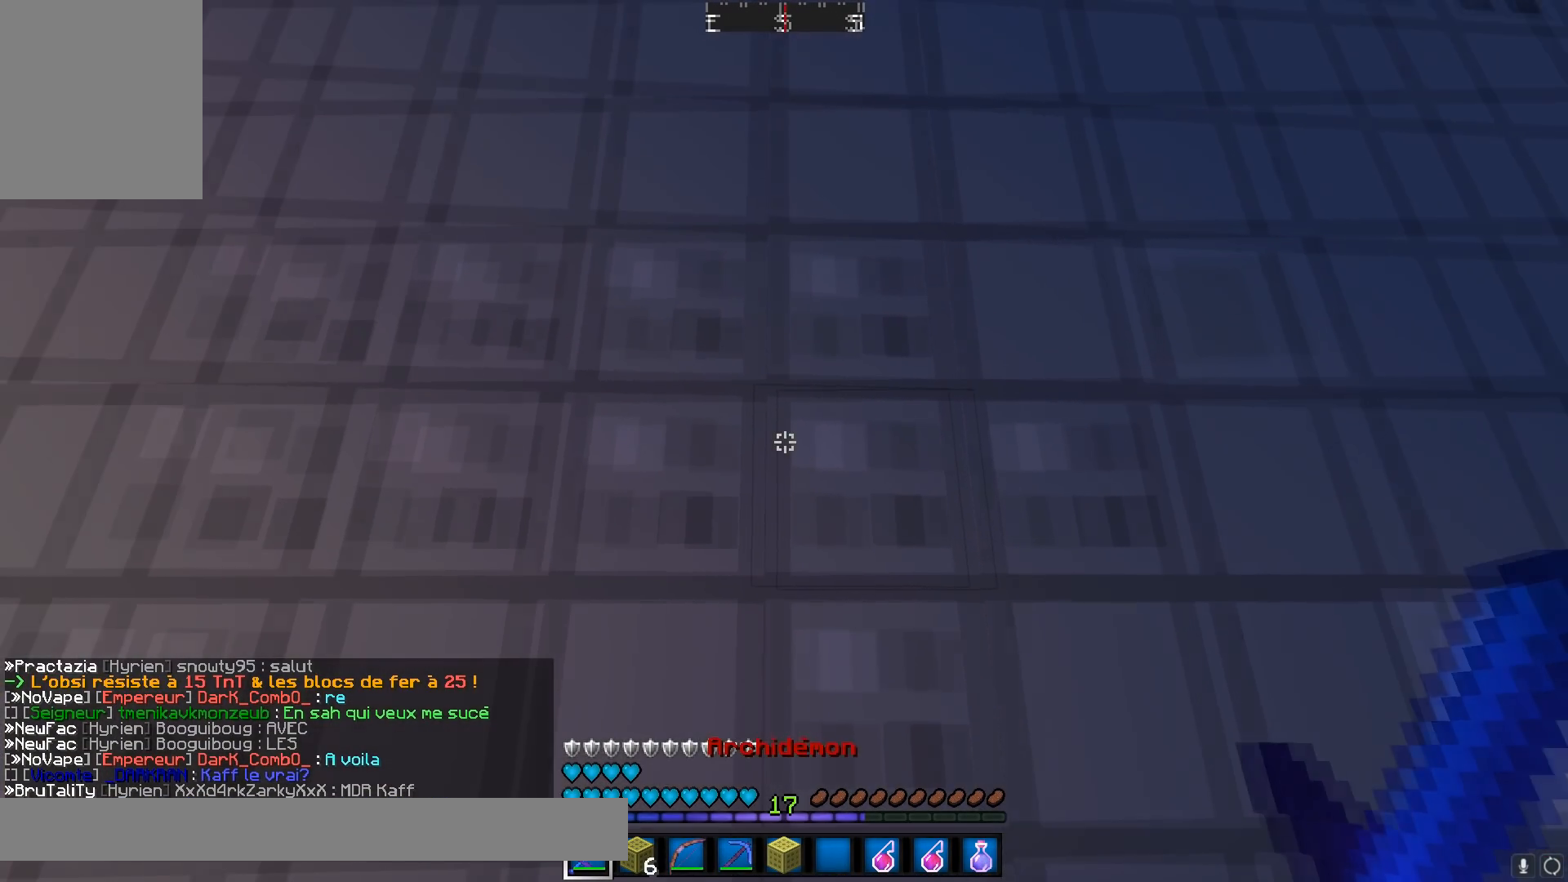
{"keys": [], "mouse": [], "events": [[83, "a", "up"]]}
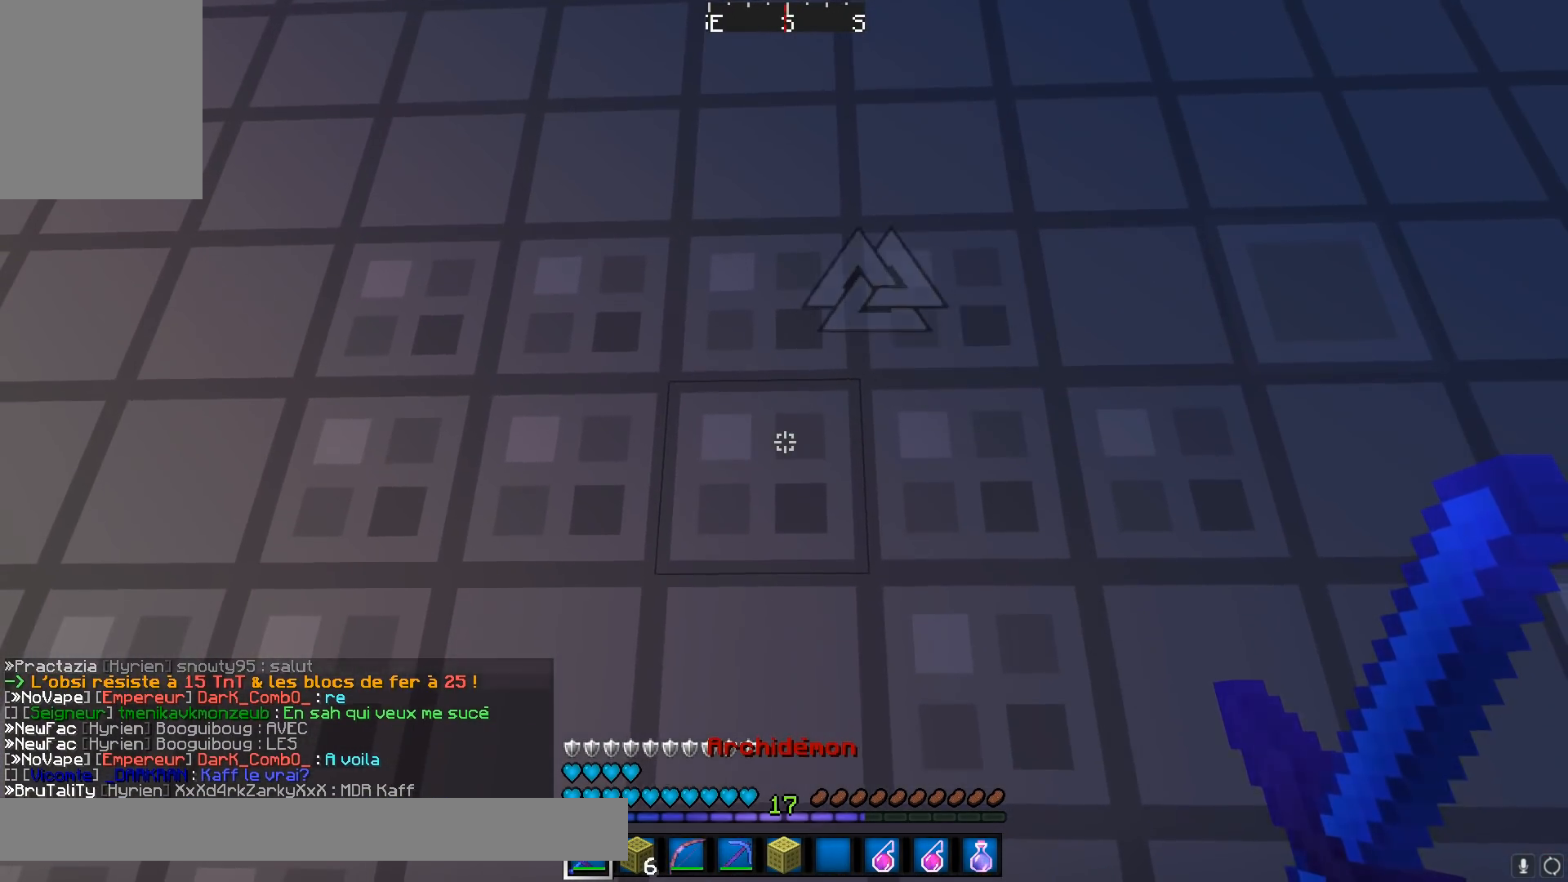
{"keys": [], "mouse": ["left"]}
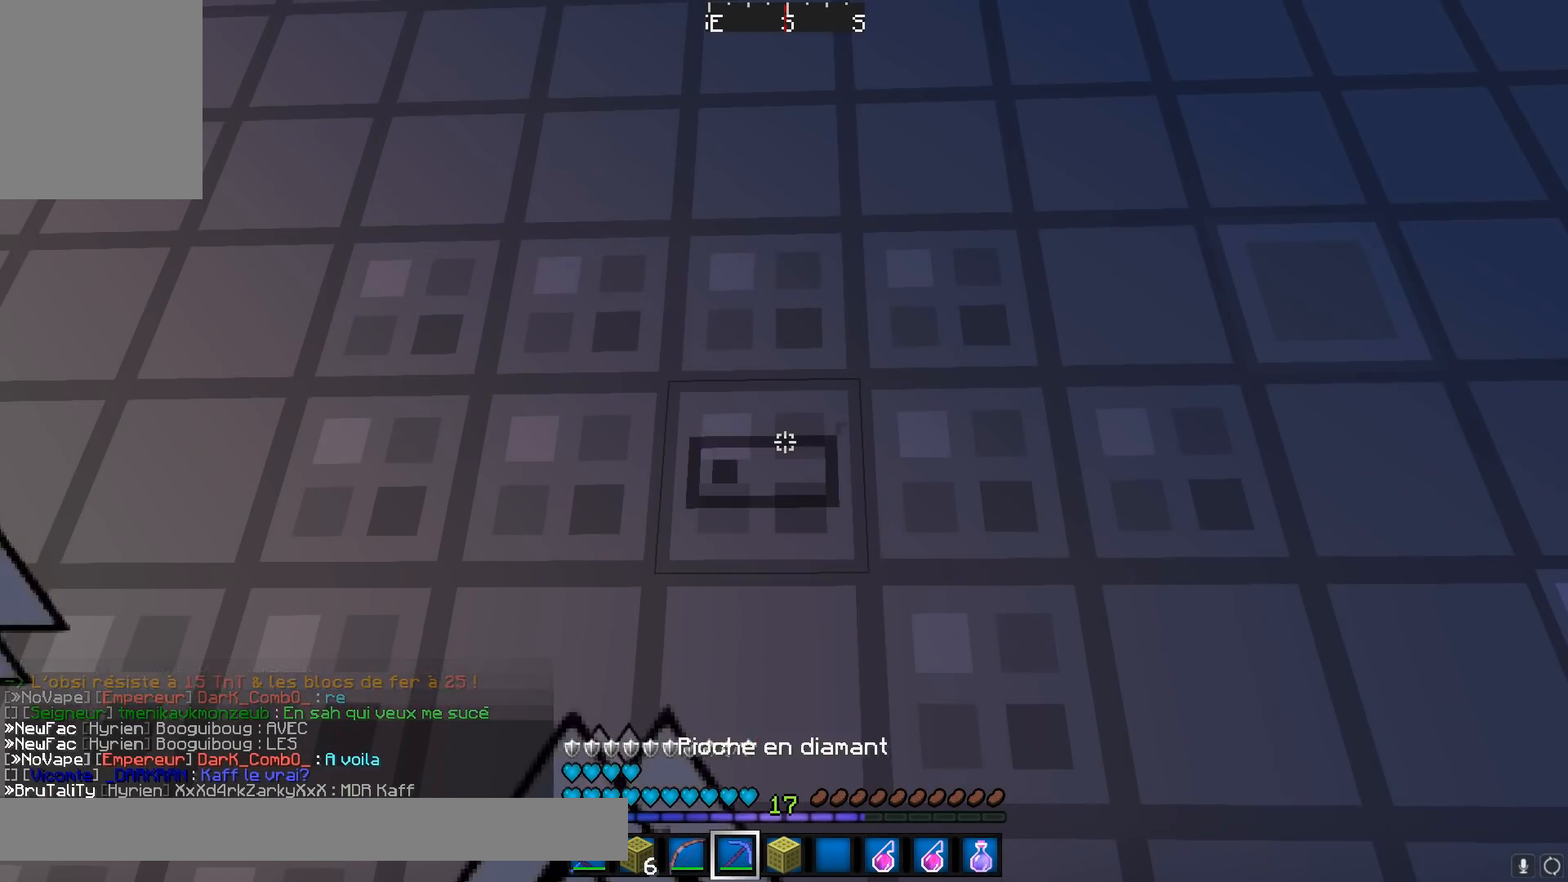
{"keys": [], "mouse": ["left"], "events": []}
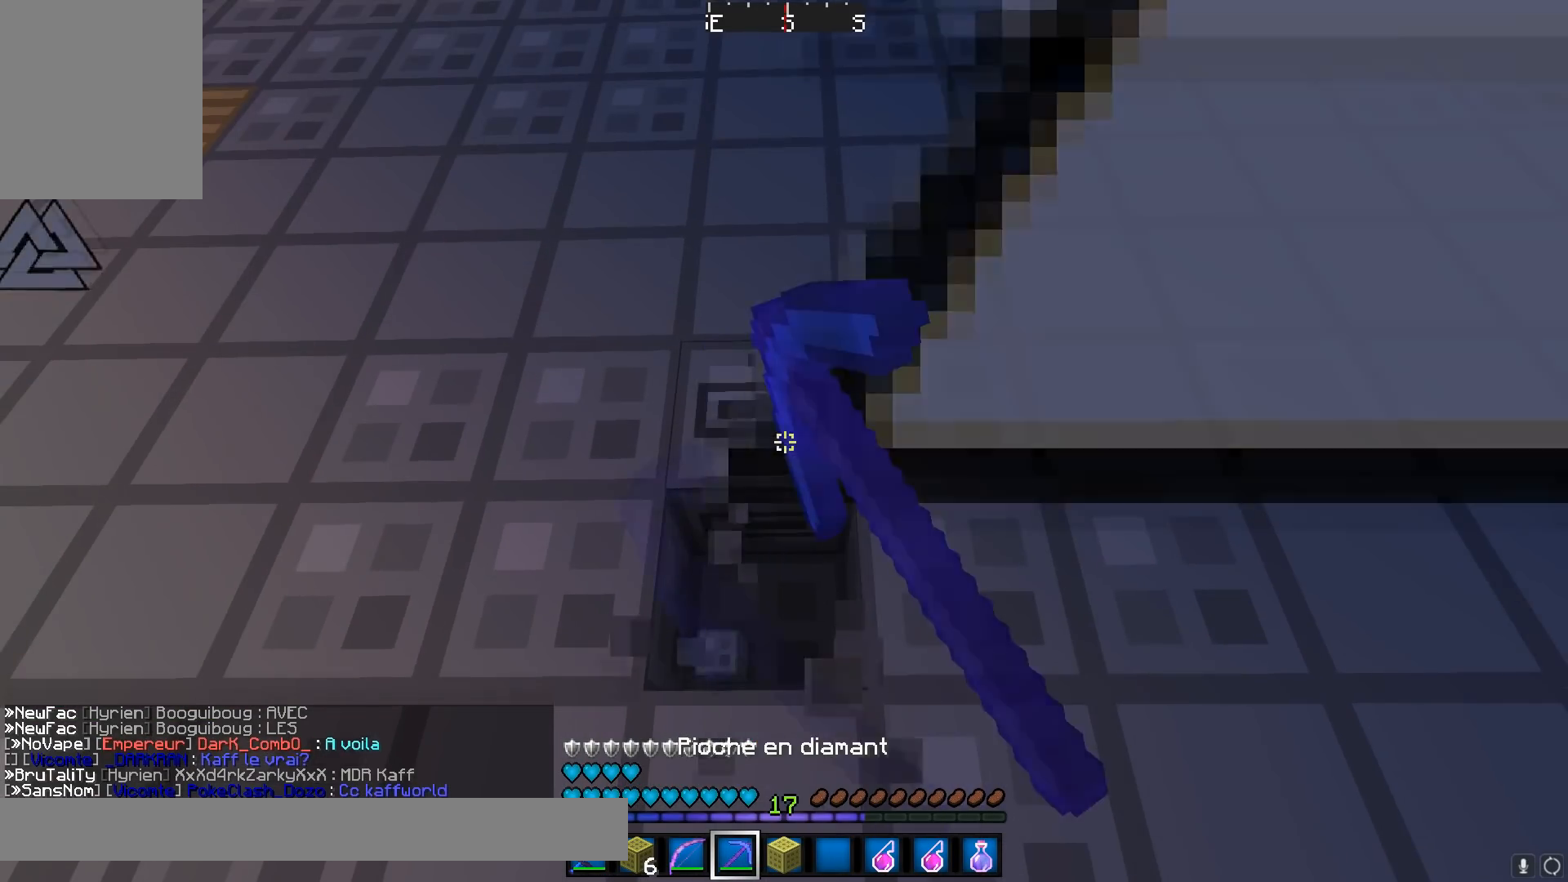
{"keys": [], "mouse": ["left"], "events": []}
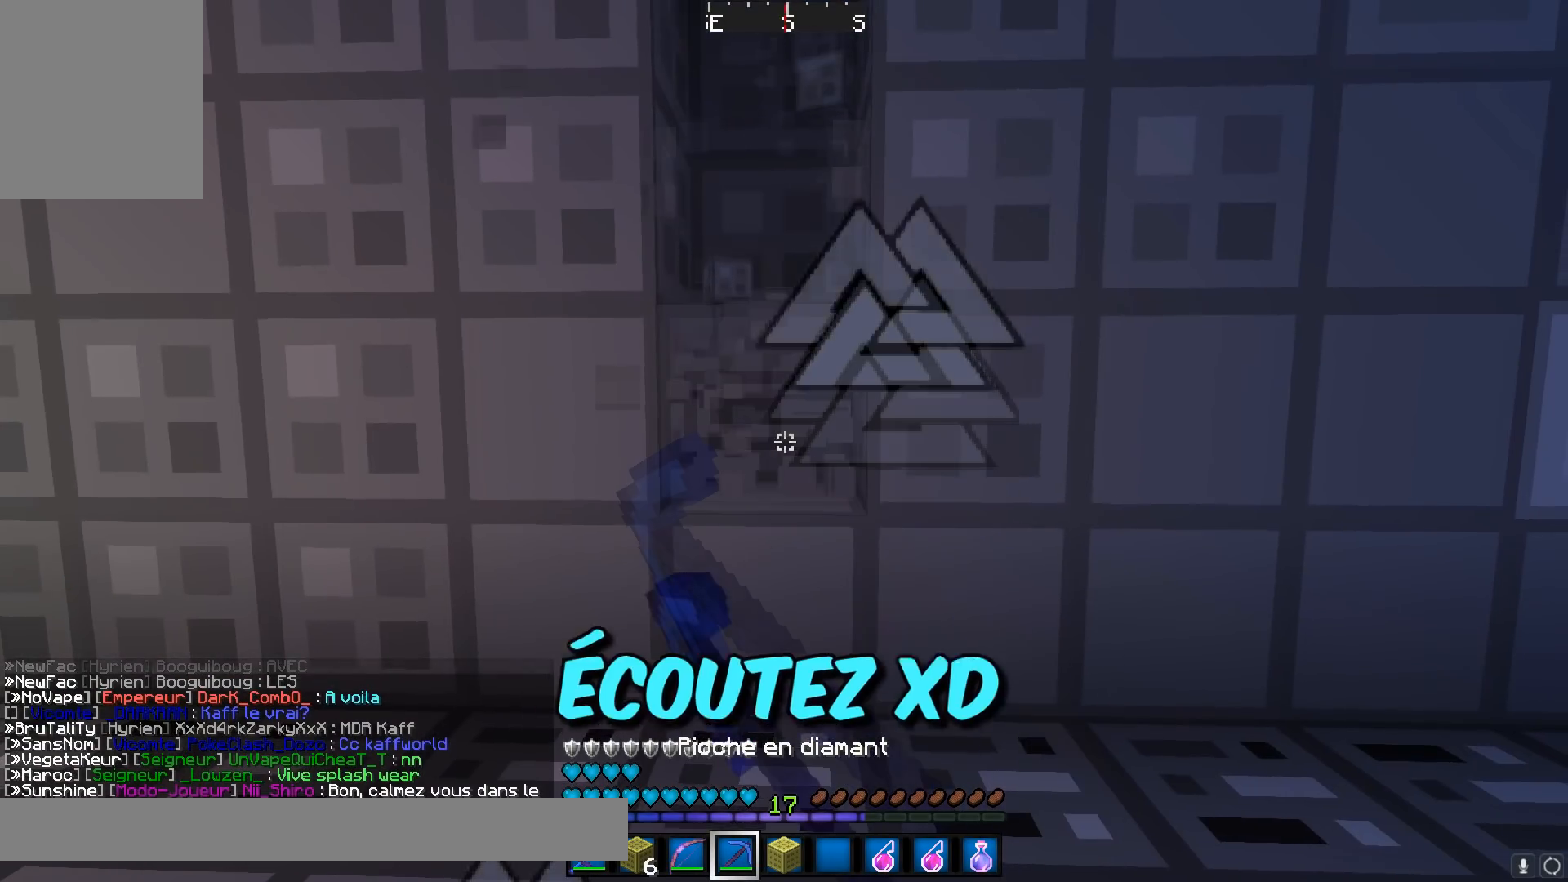
{"keys": ["w"], "mouse": ["left"], "events": [[66, "w", "down"]]}
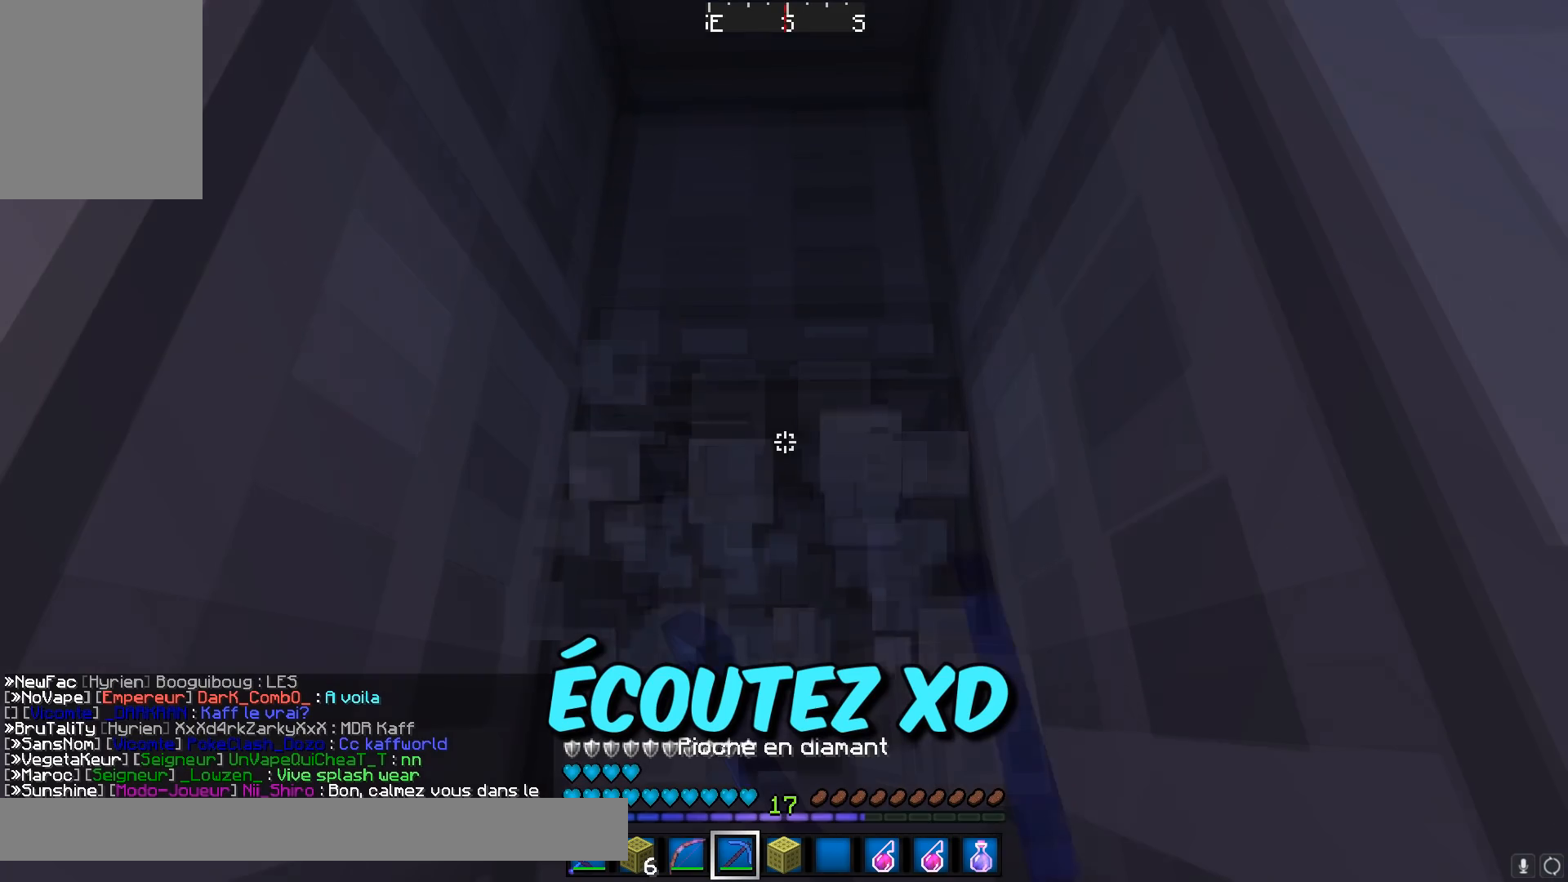
{"keys": ["w"], "mouse": ["left"], "events": []}
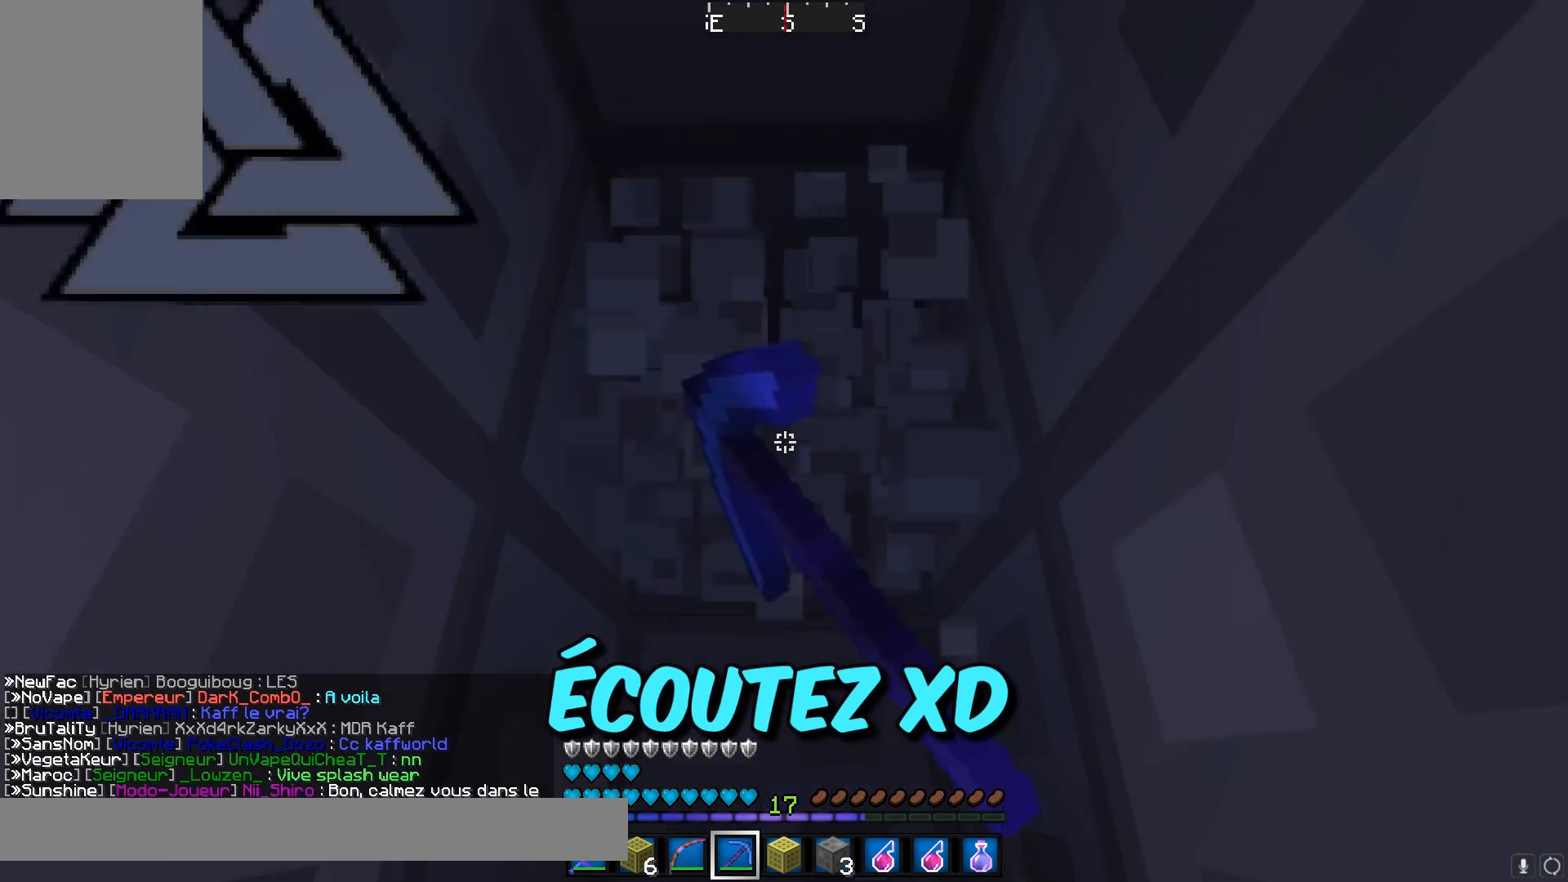
{"keys": ["w"], "mouse": ["left"], "events": []}
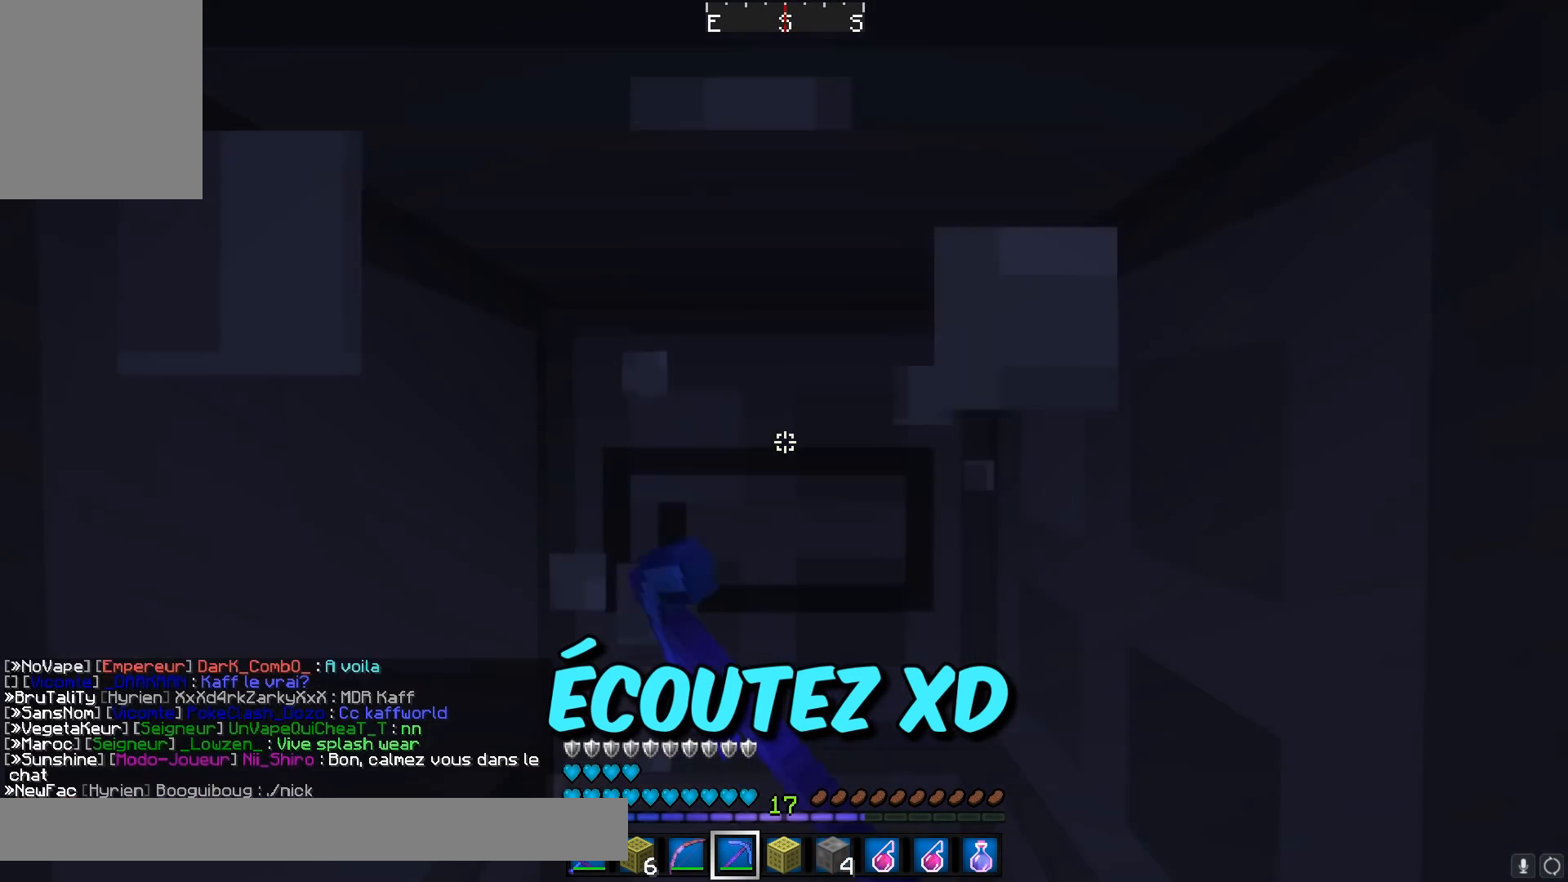
{"keys": ["d"], "mouse": ["left"], "events": [[334, "a", "down"], [400, "a", "up"], [400, "d", "down"], [434, "w", "up"]]}
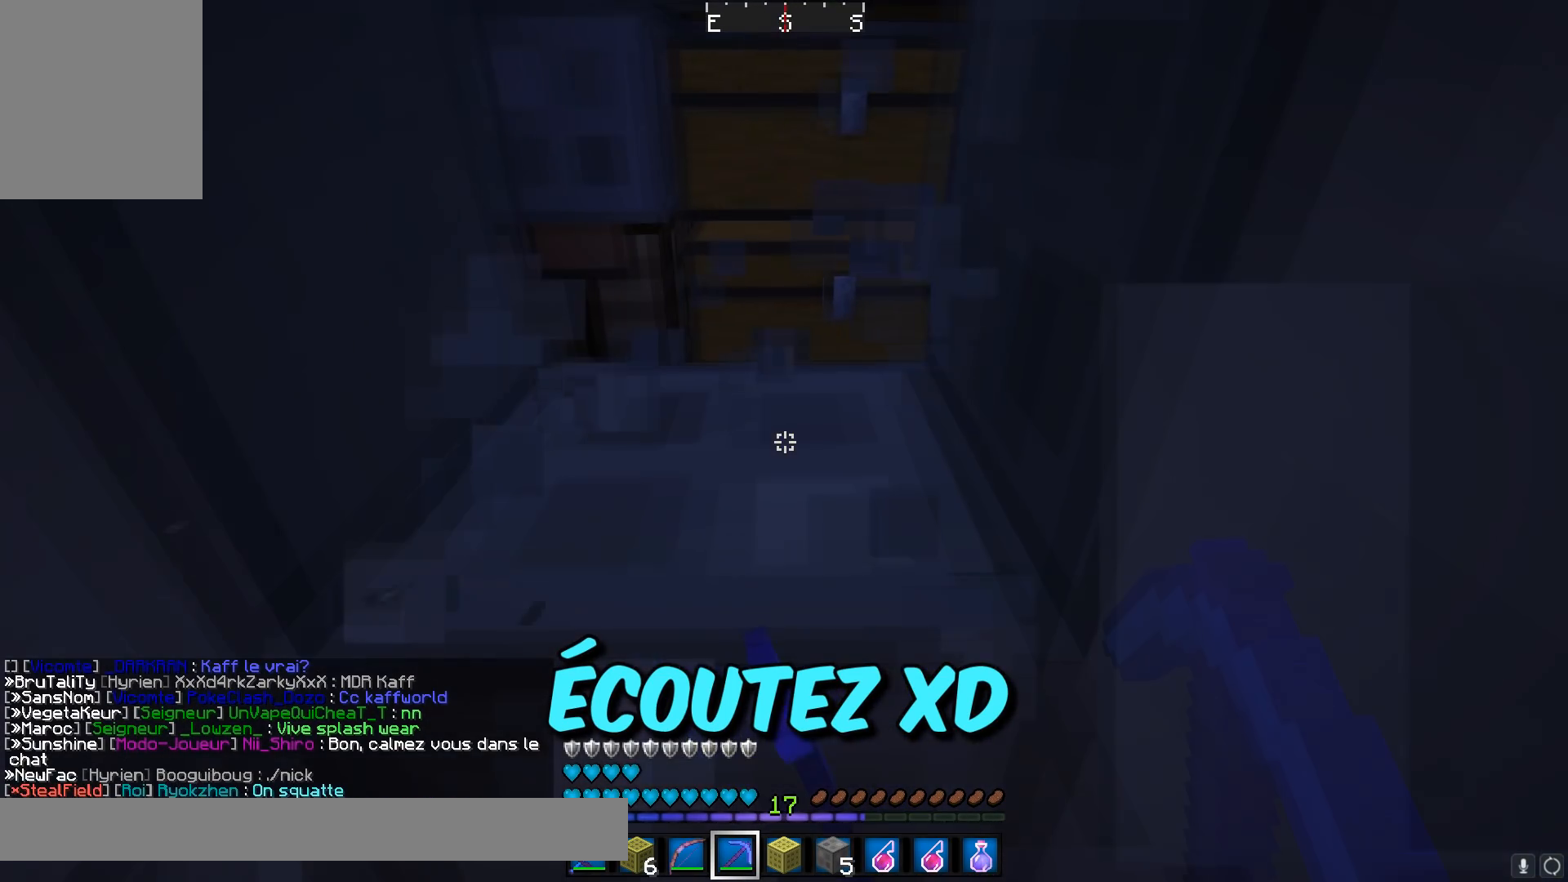
{"keys": ["w"], "mouse": [], "events": [[83, "d", "up"], [183, "a", "down"], [216, "w", "down"], [316, "a", "up"], [433, "mouse_left", "up"]]}